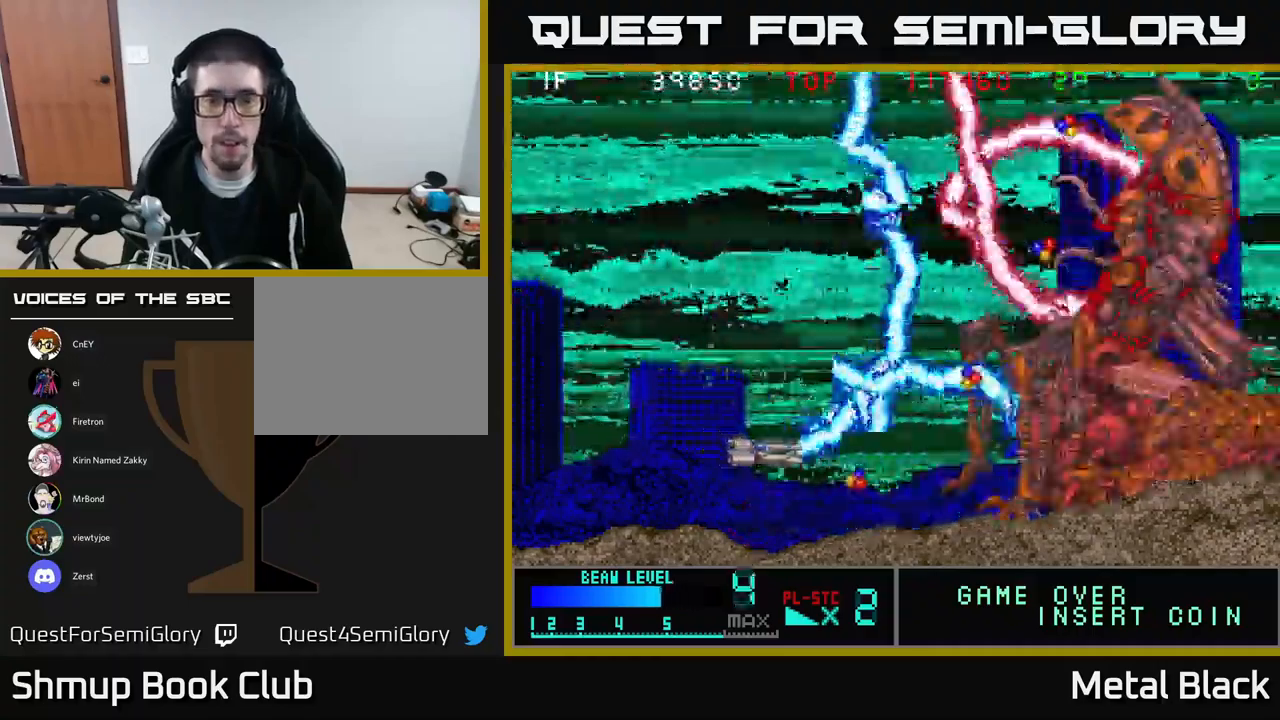
Gameplay with a controller (Xbox layout); each line is a JSON object with the inputs held at the frame after it. "events" lists button and stick changes between this image and that frame as [ms after this image, input, new state], when the widget could be followed in between. Not read: left_stick right_stick.
{"buttons": ["Y", "DPAD_RIGHT"], "events": [[17, "DPAD_DOWN", "down"], [50, "Y", "up"], [100, "Y", "down"], [183, "DPAD_DOWN", "up"], [250, "DPAD_UP", "down"], [400, "Y", "up"], [417, "DPAD_UP", "up"], [450, "Y", "down"]]}
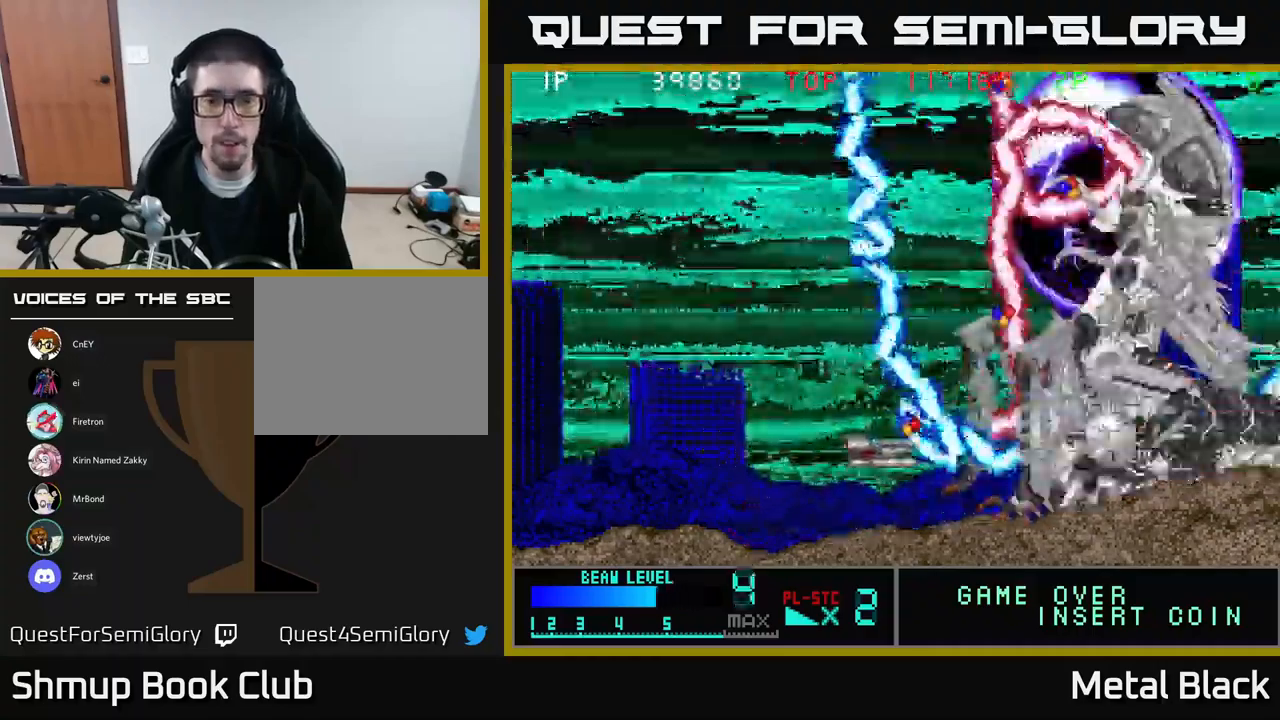
{"buttons": ["Y", "DPAD_UP", "DPAD_RIGHT"], "events": [[33, "DPAD_UP", "down"], [67, "DPAD_RIGHT", "up"], [67, "Y", "up"], [117, "Y", "down"], [150, "DPAD_LEFT", "down"], [200, "DPAD_LEFT", "up"], [267, "Y", "up"], [317, "Y", "down"], [467, "Y", "up"], [483, "DPAD_RIGHT", "down"], [483, "Y", "down"]]}
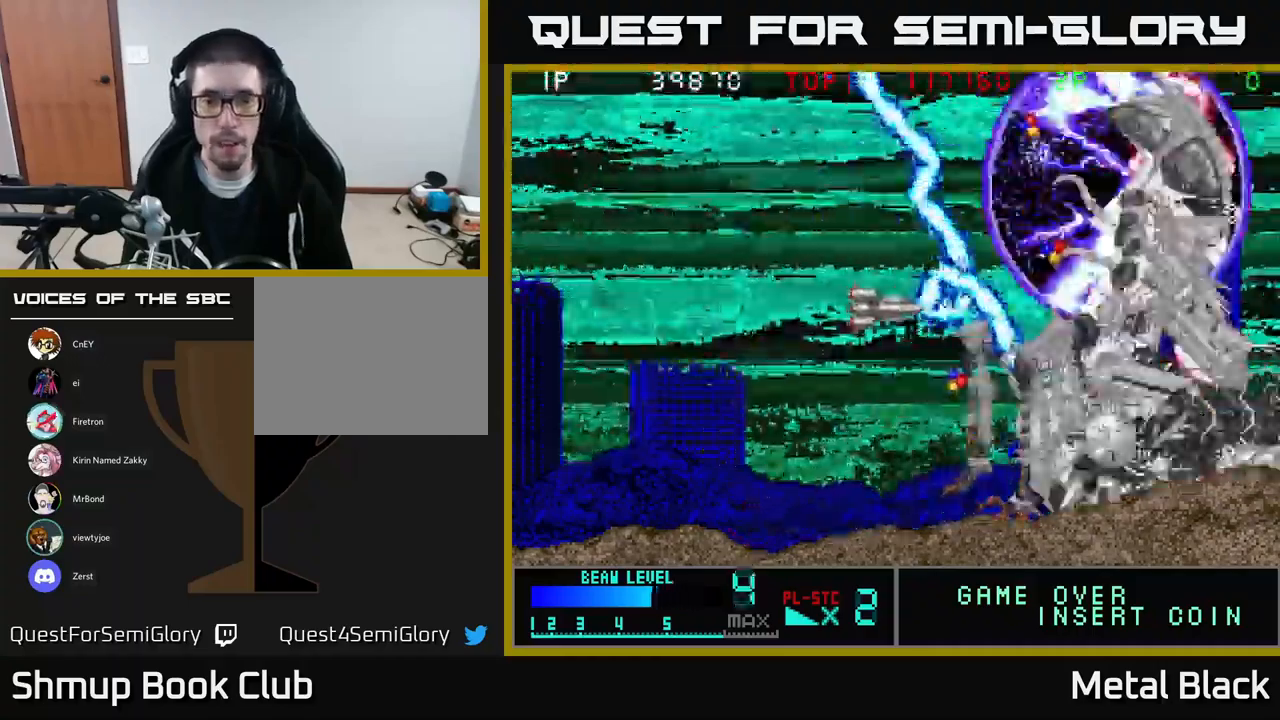
{"buttons": [], "events": [[50, "DPAD_RIGHT", "up"], [117, "Y", "up"], [183, "Y", "down"], [284, "DPAD_LEFT", "down"], [300, "DPAD_UP", "up"], [300, "Y", "up"], [350, "Y", "down"], [400, "DPAD_LEFT", "up"], [500, "Y", "up"]]}
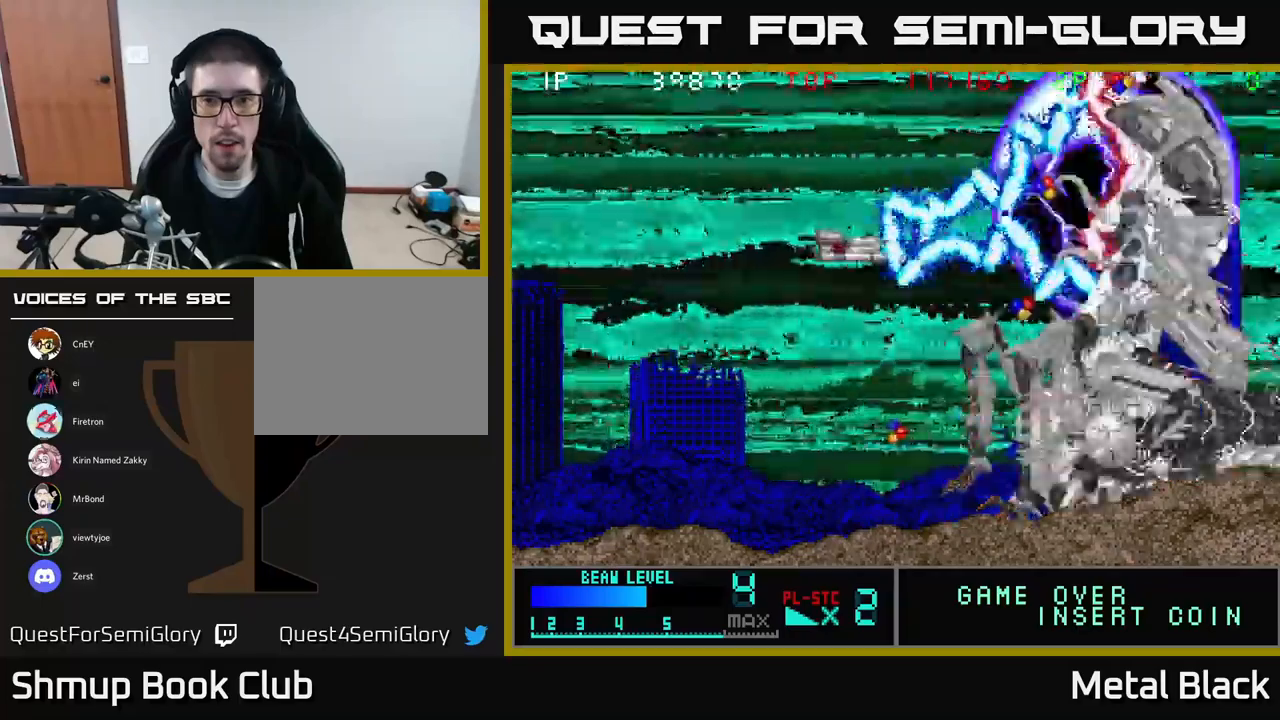
{"buttons": ["Y"], "events": [[34, "Y", "down"], [200, "Y", "up"], [250, "Y", "down"], [384, "Y", "up"], [417, "Y", "down"]]}
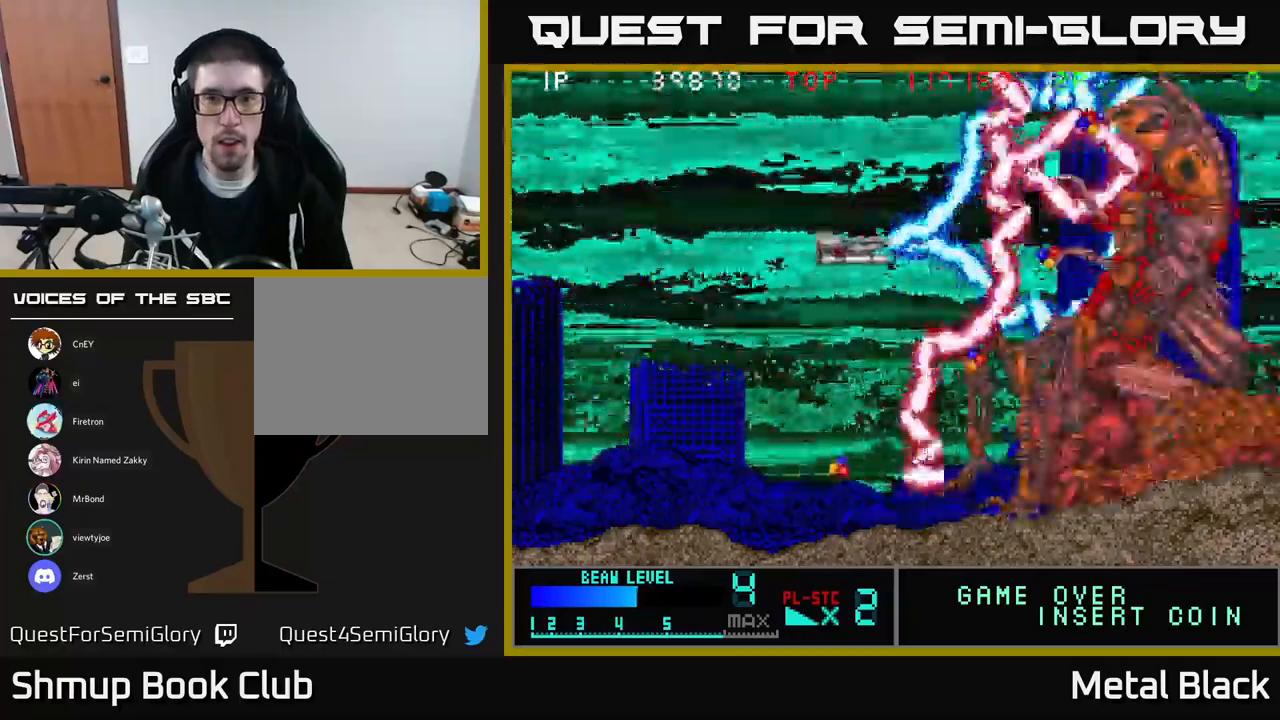
{"buttons": ["Y"], "events": [[84, "Y", "up"], [100, "Y", "down"], [234, "Y", "up"], [284, "Y", "down"], [434, "Y", "up"], [484, "Y", "down"]]}
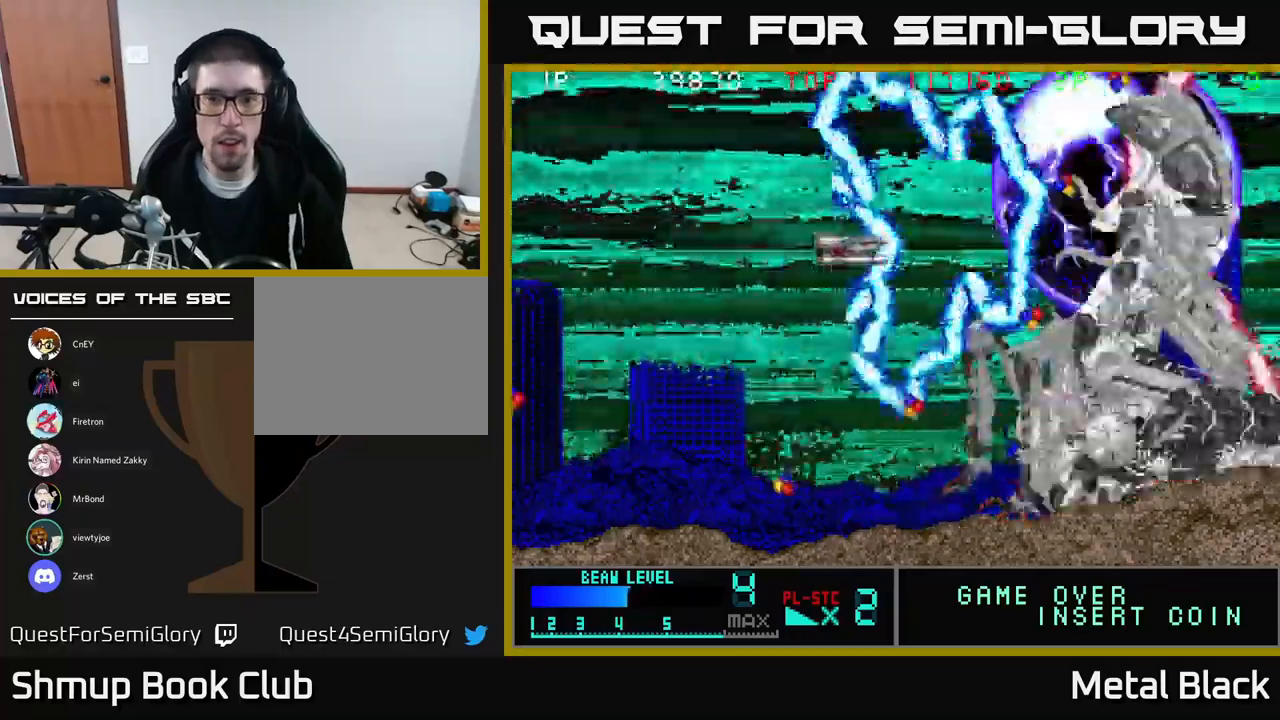
{"buttons": ["DPAD_DOWN"], "events": [[117, "Y", "up"], [167, "Y", "down"], [284, "DPAD_DOWN", "down"], [334, "Y", "up"], [367, "Y", "down"], [500, "Y", "up"]]}
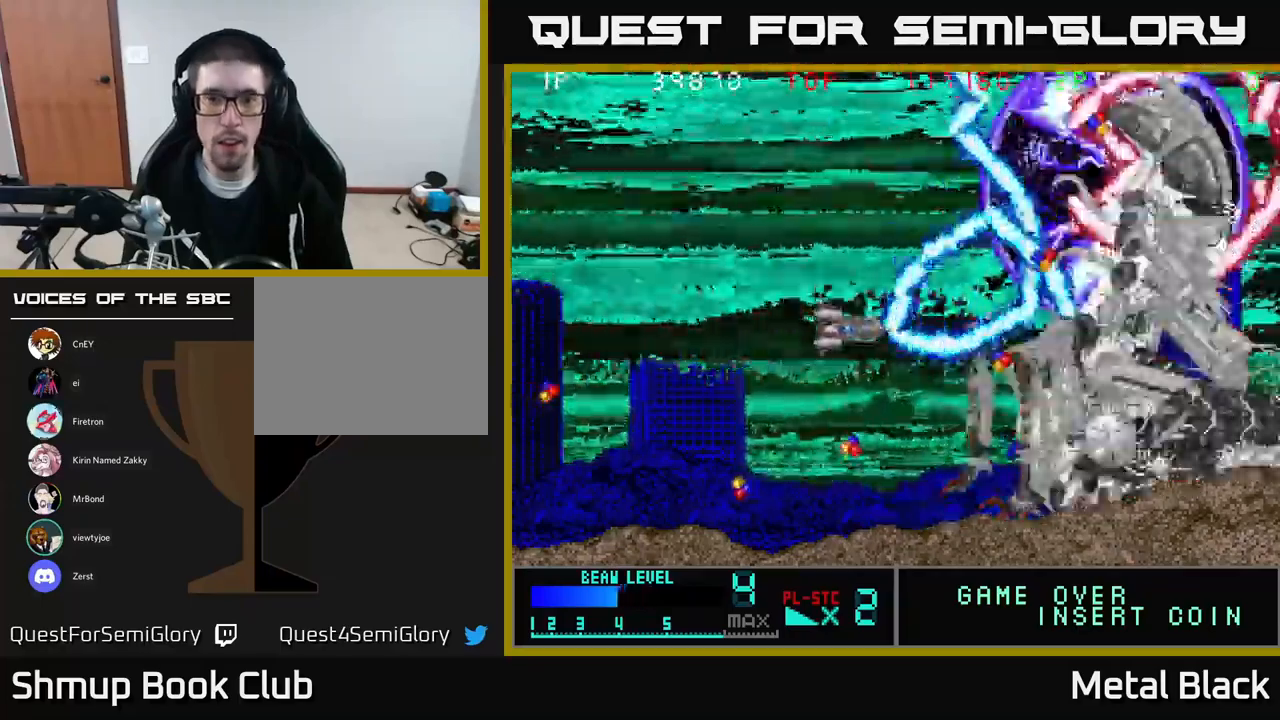
{"buttons": ["Y", "DPAD_DOWN", "DPAD_LEFT"], "events": [[50, "Y", "down"], [117, "DPAD_LEFT", "down"], [234, "Y", "up"], [250, "Y", "down"], [300, "DPAD_LEFT", "up"], [367, "Y", "up"], [434, "Y", "down"], [450, "DPAD_LEFT", "down"]]}
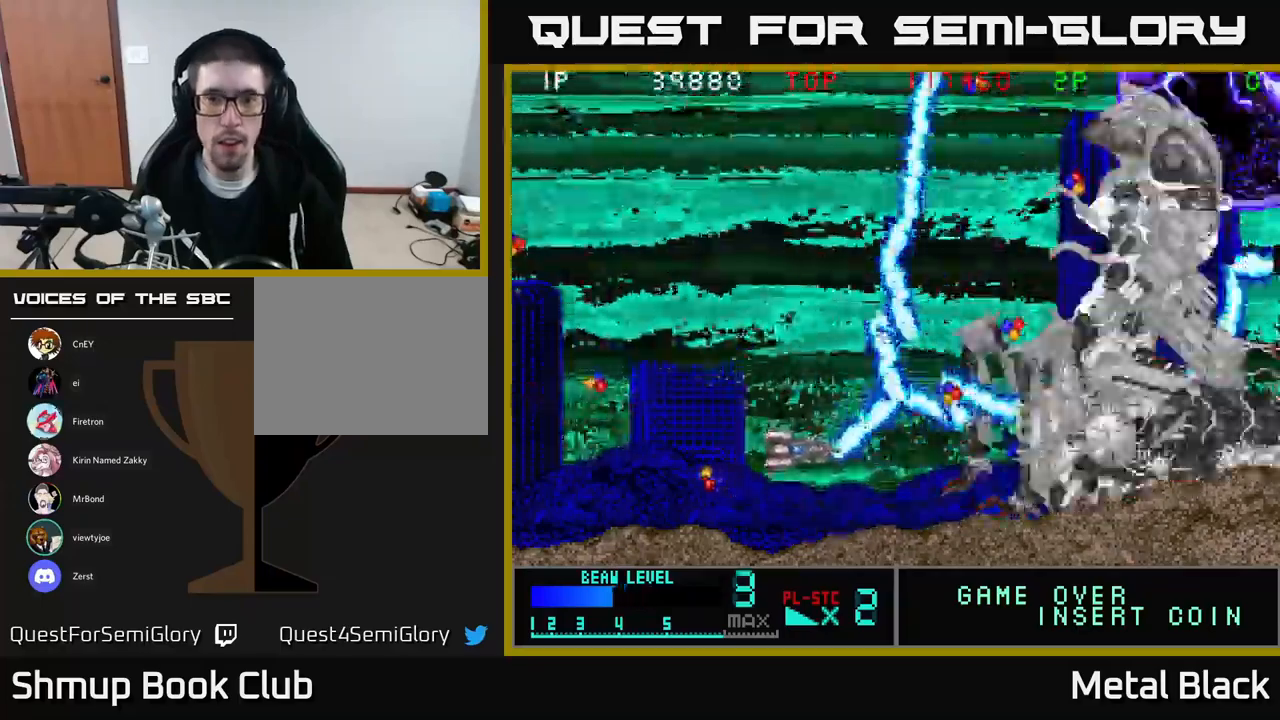
{"buttons": ["Y", "DPAD_UP"], "events": [[84, "Y", "up"], [150, "Y", "down"], [184, "DPAD_DOWN", "up"], [267, "Y", "up"], [300, "Y", "down"], [350, "DPAD_UP", "down"], [467, "Y", "up"], [500, "DPAD_LEFT", "up"], [500, "Y", "down"]]}
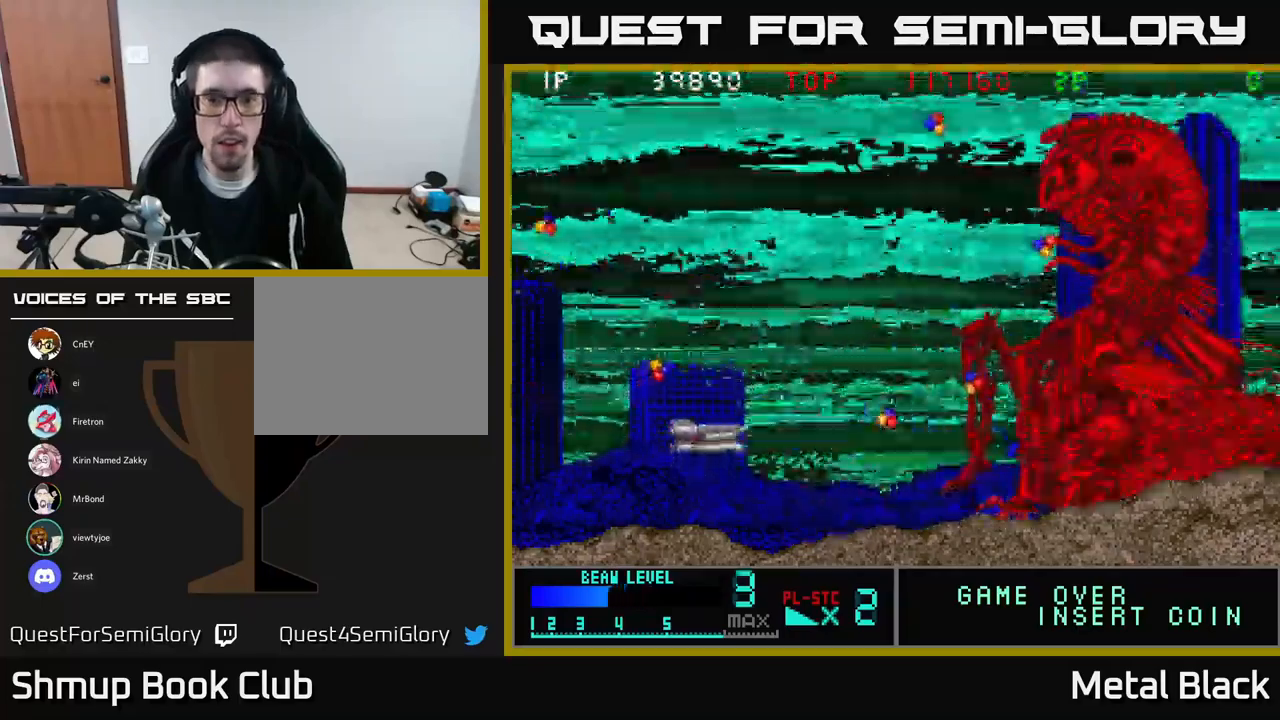
{"buttons": ["Y", "DPAD_UP"], "events": [[50, "DPAD_RIGHT", "down"], [67, "DPAD_RIGHT", "up"], [117, "Y", "up"], [150, "DPAD_LEFT", "down"], [167, "Y", "down"], [267, "DPAD_LEFT", "up"], [300, "DPAD_RIGHT", "down"], [300, "Y", "up"], [334, "Y", "down"], [484, "DPAD_RIGHT", "up"], [484, "Y", "up"], [500, "Y", "down"]]}
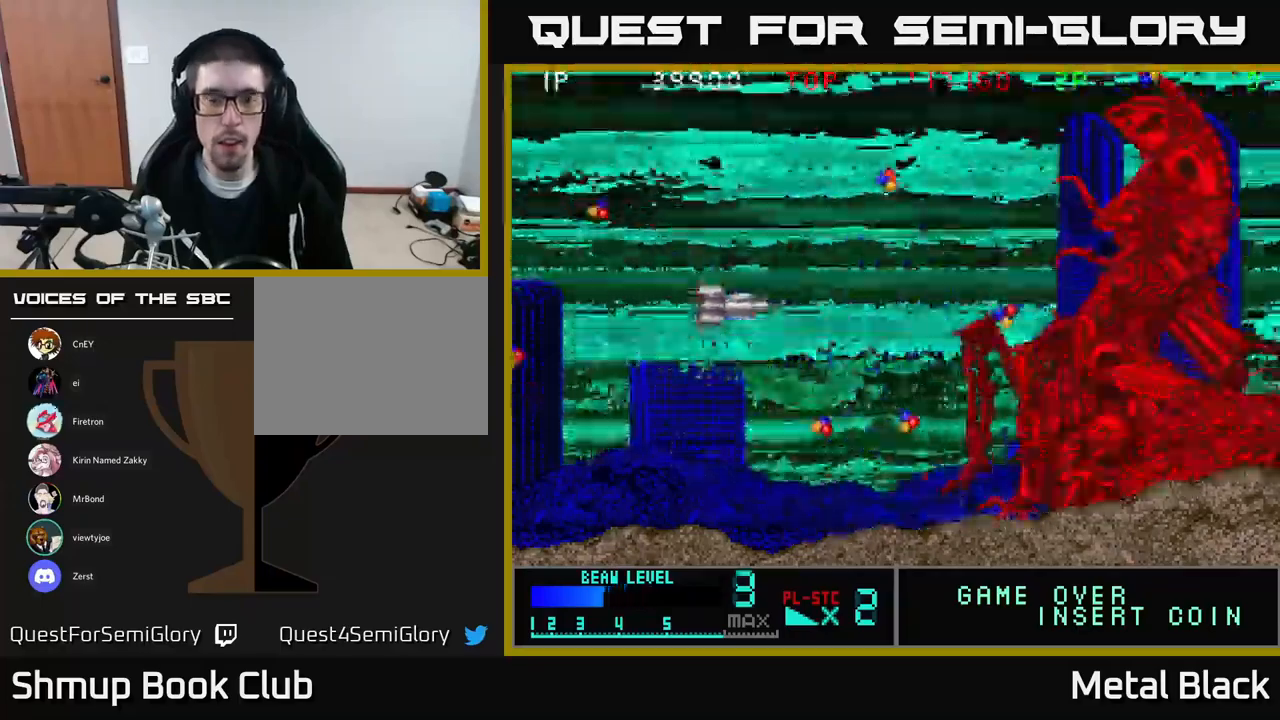
{"buttons": ["DPAD_RIGHT"], "events": [[50, "DPAD_RIGHT", "down"], [184, "Y", "up"], [234, "Y", "down"], [384, "Y", "up"], [400, "DPAD_UP", "up"]]}
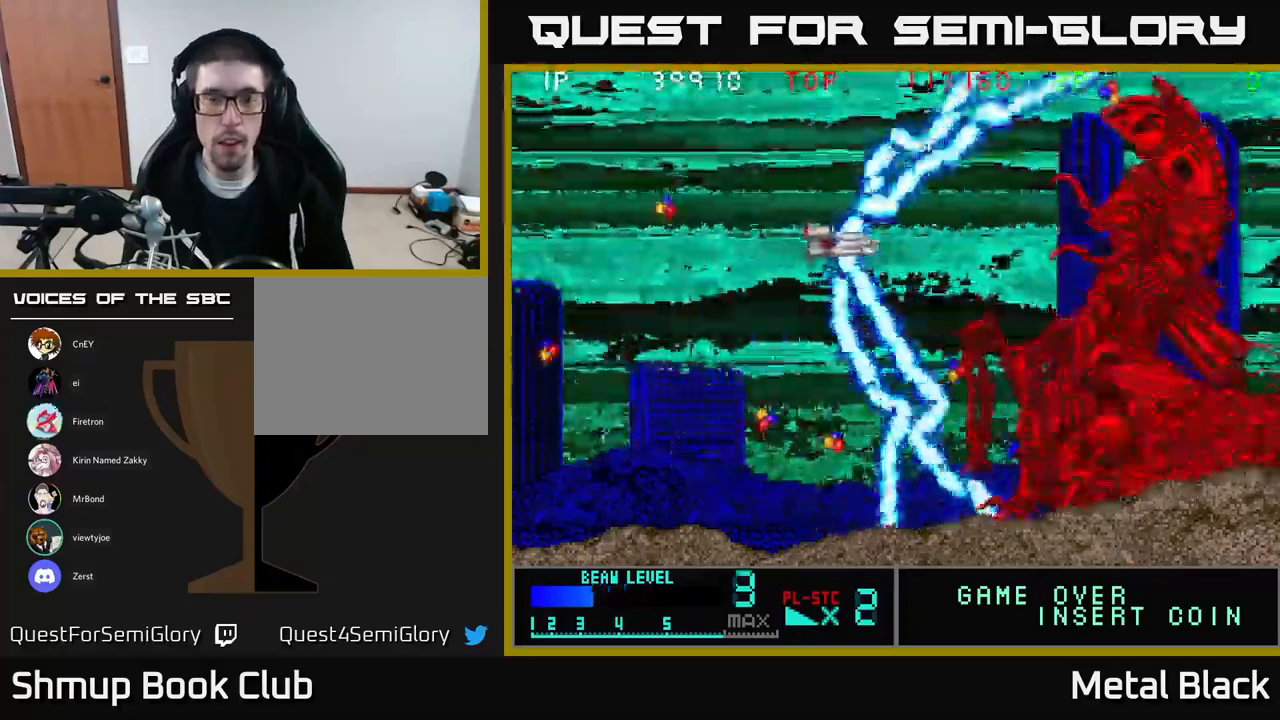
{"buttons": ["Y", "DPAD_LEFT"], "events": [[34, "Y", "down"], [117, "DPAD_RIGHT", "up"], [167, "DPAD_LEFT", "down"], [250, "DPAD_UP", "down"], [450, "DPAD_UP", "up"]]}
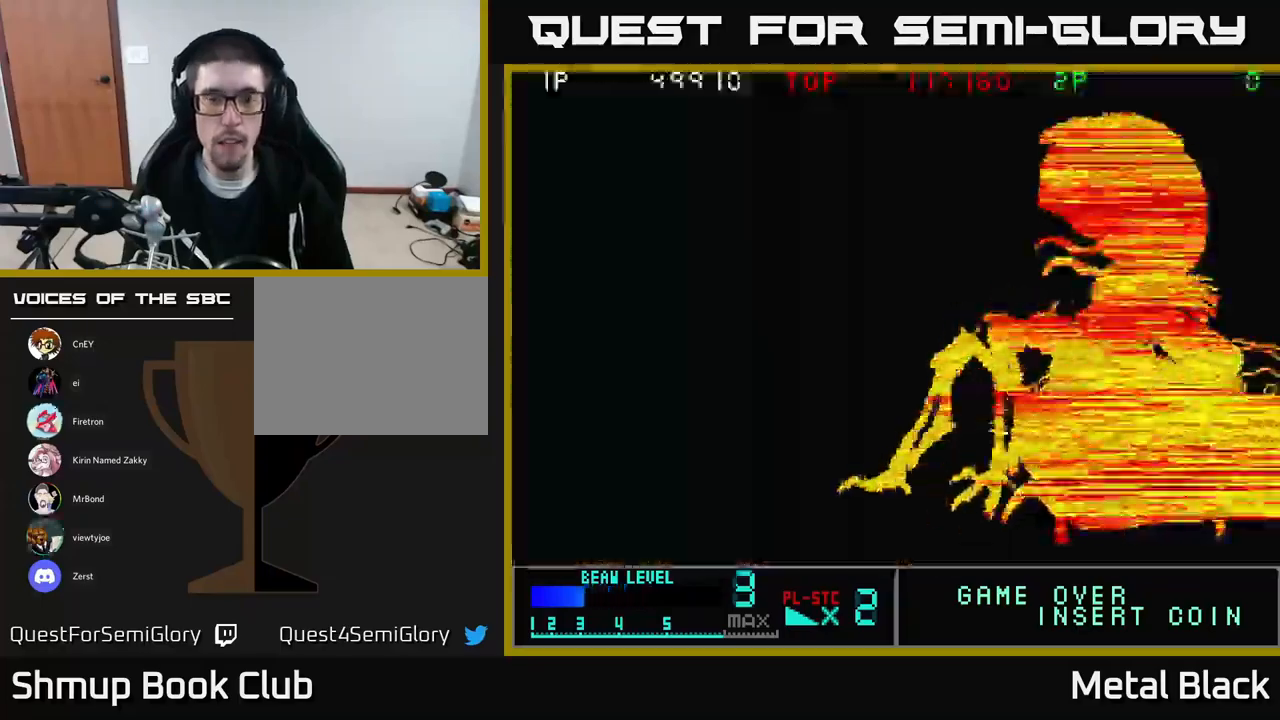
{"buttons": ["Y"], "events": [[417, "DPAD_LEFT", "up"]]}
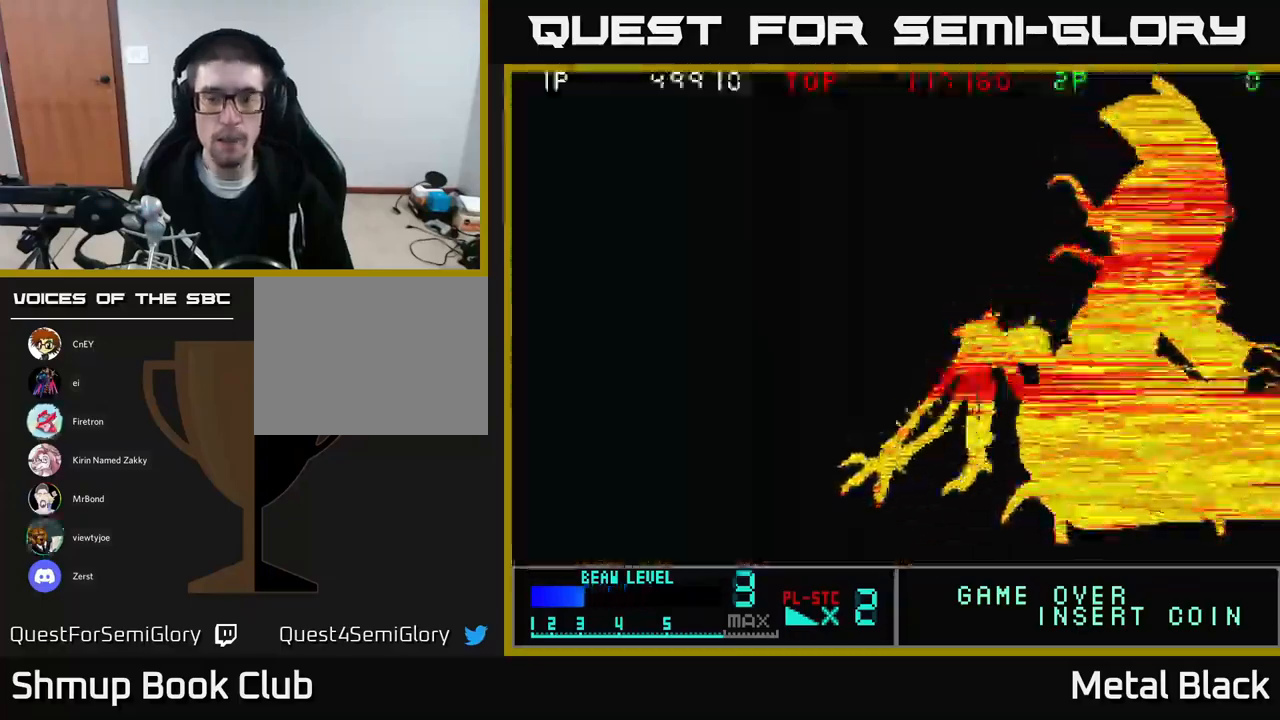
{"buttons": ["Y"], "events": [[234, "DPAD_LEFT", "down"], [466, "DPAD_LEFT", "up"]]}
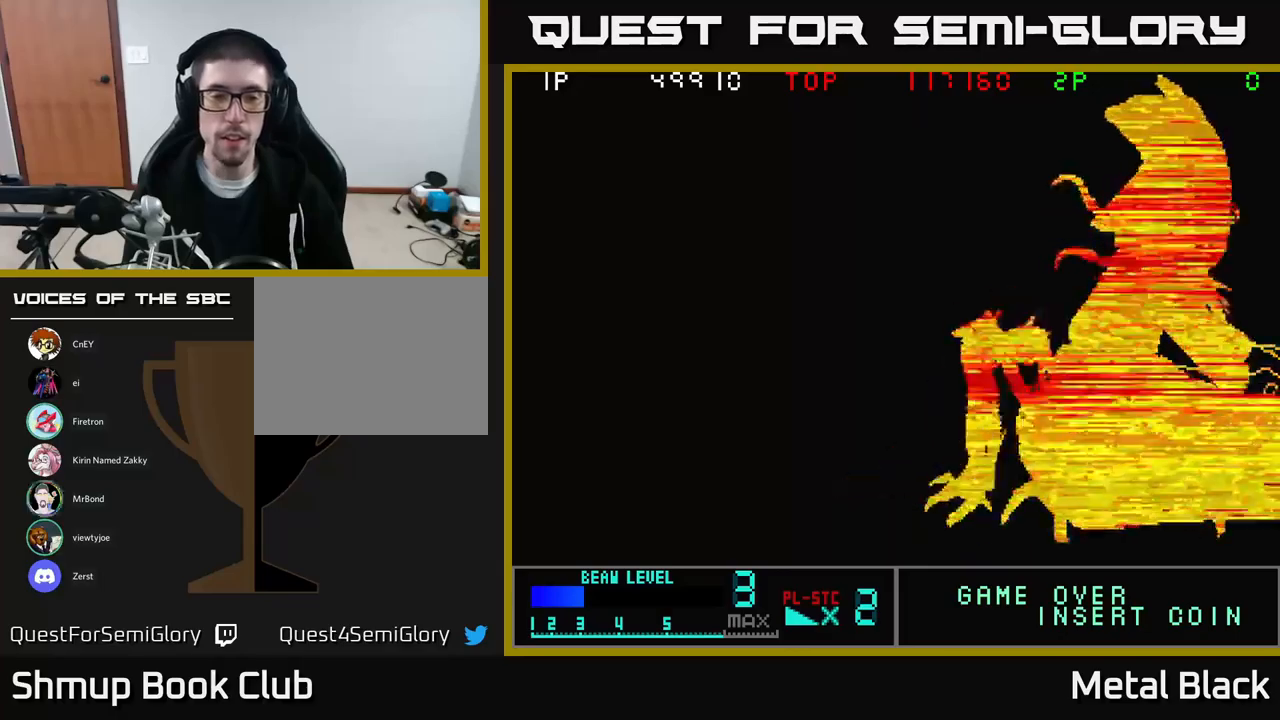
{"buttons": ["Y", "DPAD_LEFT"], "events": [[150, "DPAD_LEFT", "down"], [400, "DPAD_LEFT", "up"], [500, "DPAD_LEFT", "down"]]}
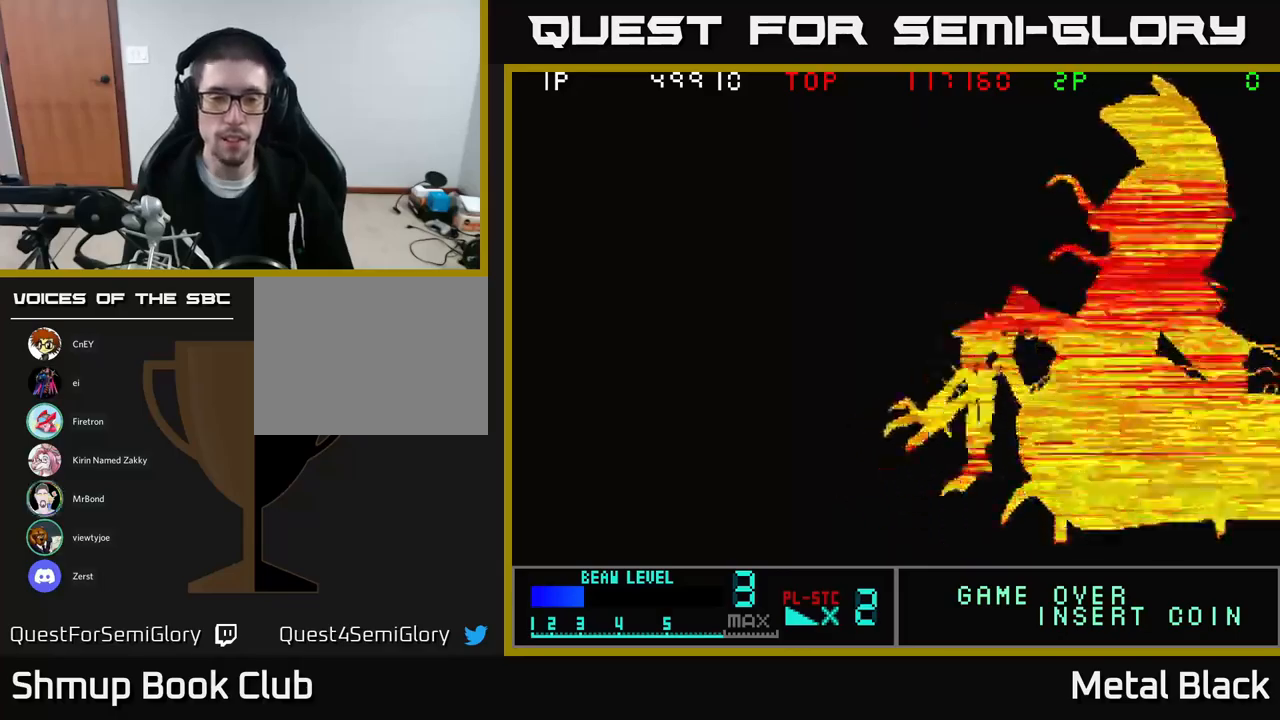
{"buttons": ["Y", "DPAD_LEFT"], "events": [[200, "DPAD_LEFT", "up"], [250, "DPAD_DOWN", "down"], [434, "DPAD_DOWN", "up"], [450, "DPAD_LEFT", "down"]]}
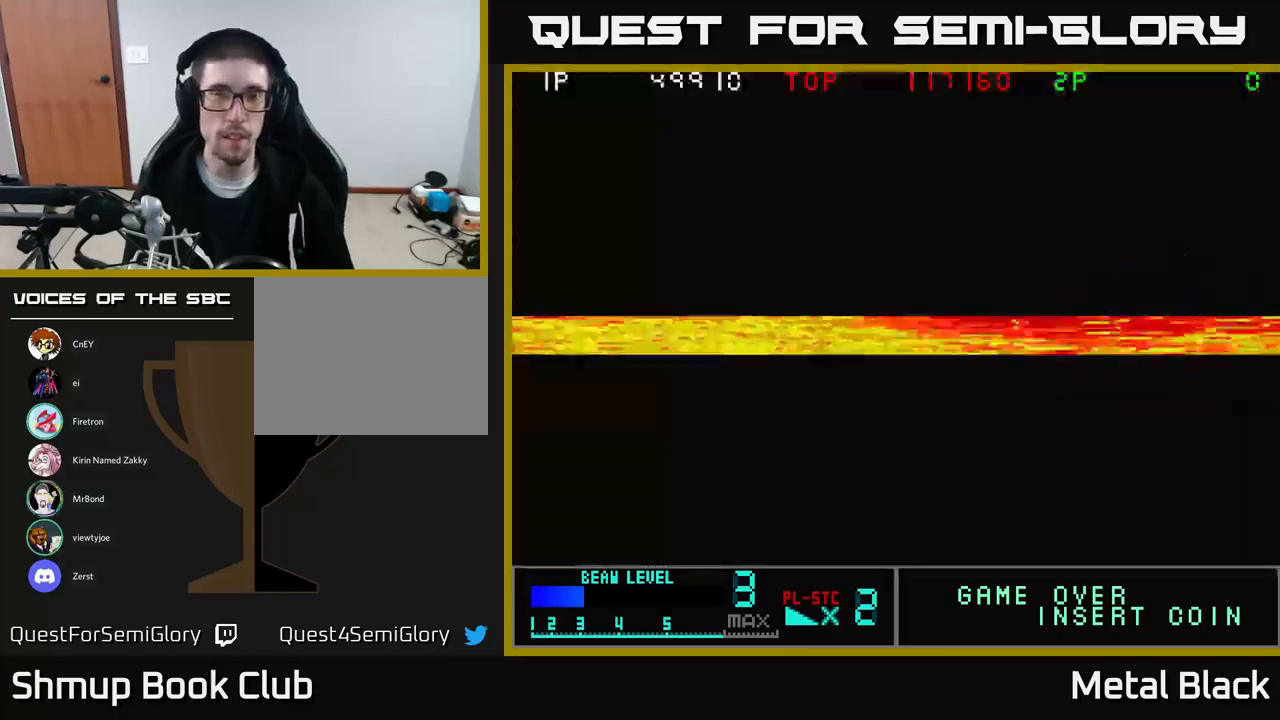
{"buttons": ["Y"], "events": [[184, "DPAD_LEFT", "up"]]}
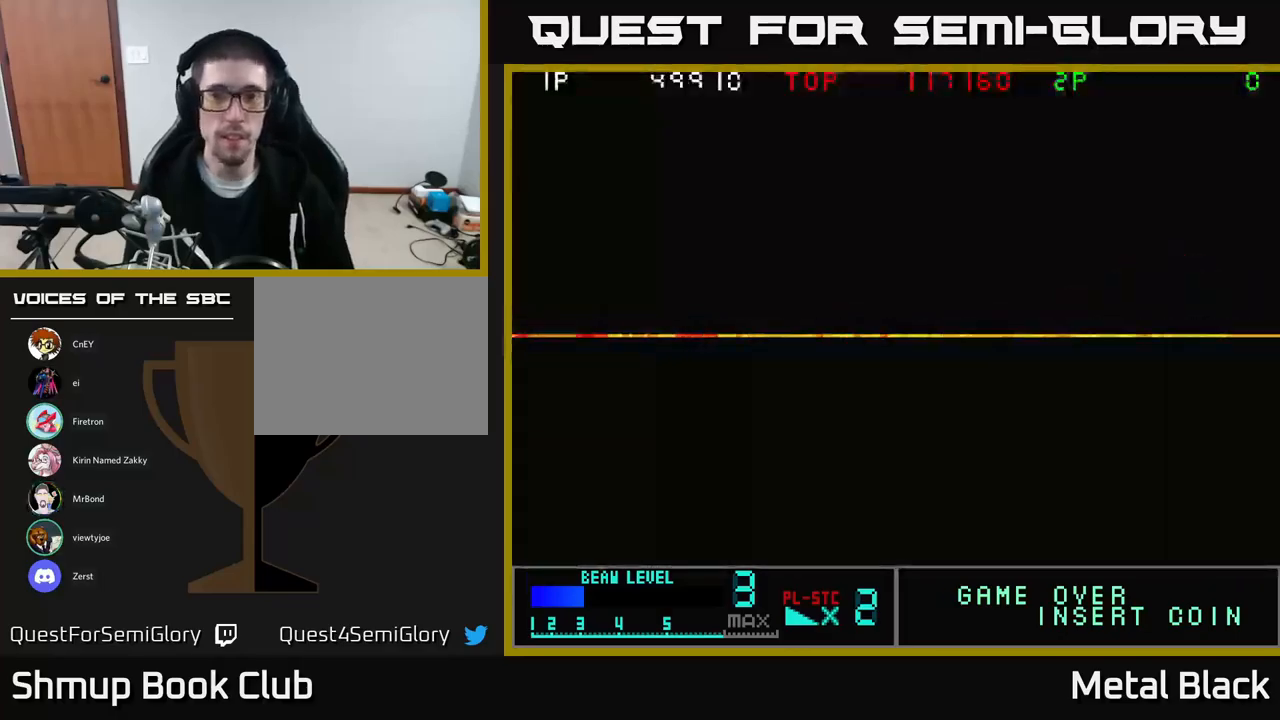
{"buttons": ["Y", "DPAD_LEFT"], "events": [[417, "DPAD_LEFT", "down"]]}
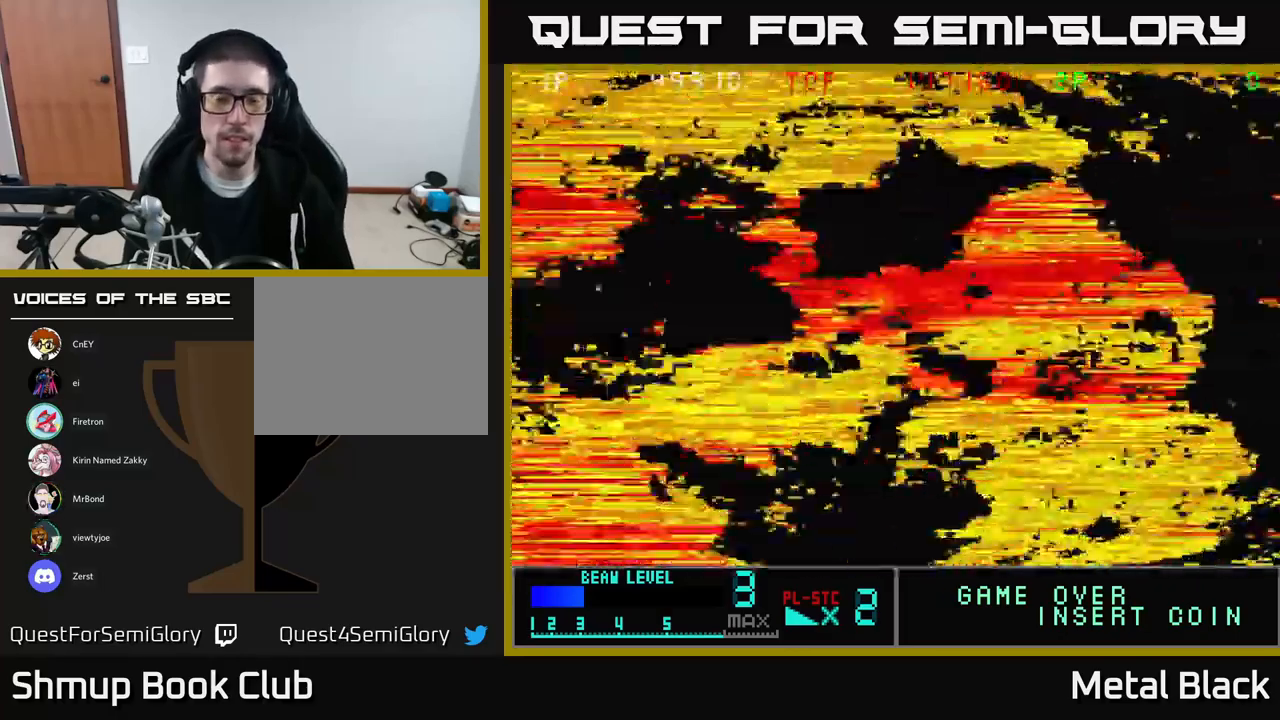
{"buttons": ["Y"], "events": [[84, "DPAD_LEFT", "up"], [150, "DPAD_DOWN", "down"], [300, "DPAD_DOWN", "up"]]}
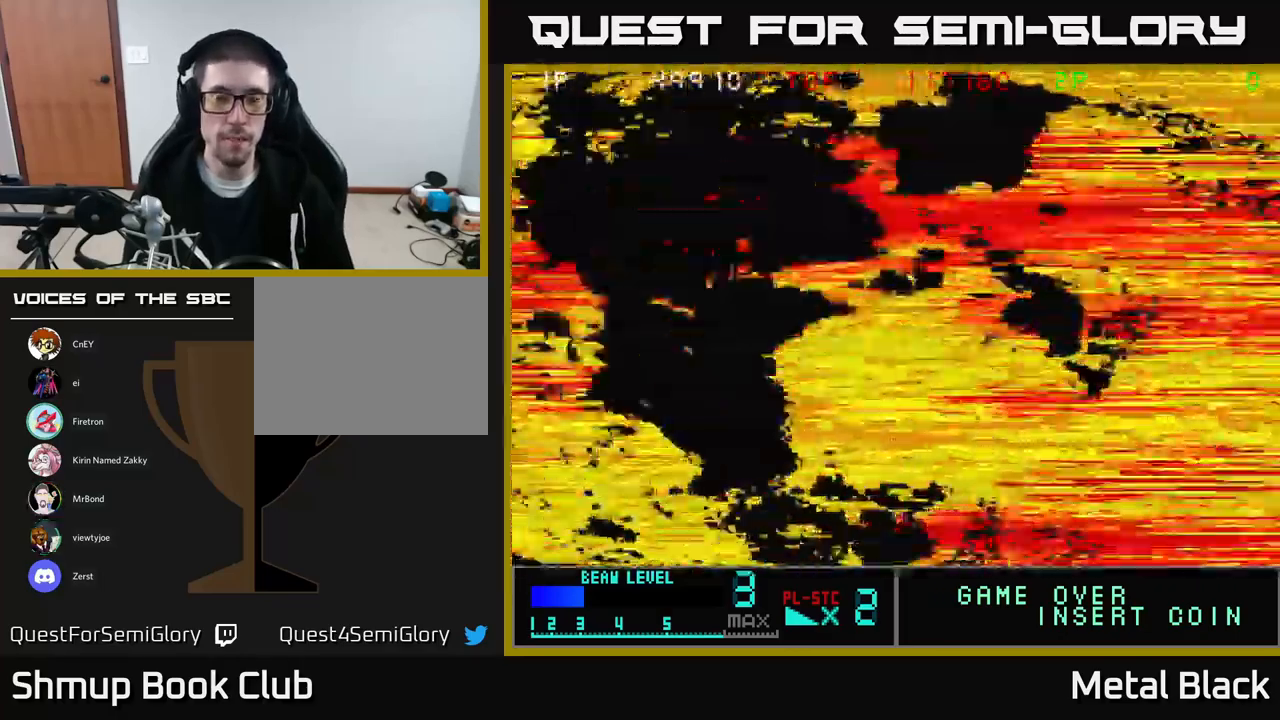
{"buttons": ["Y", "DPAD_LEFT"], "events": [[467, "DPAD_LEFT", "down"]]}
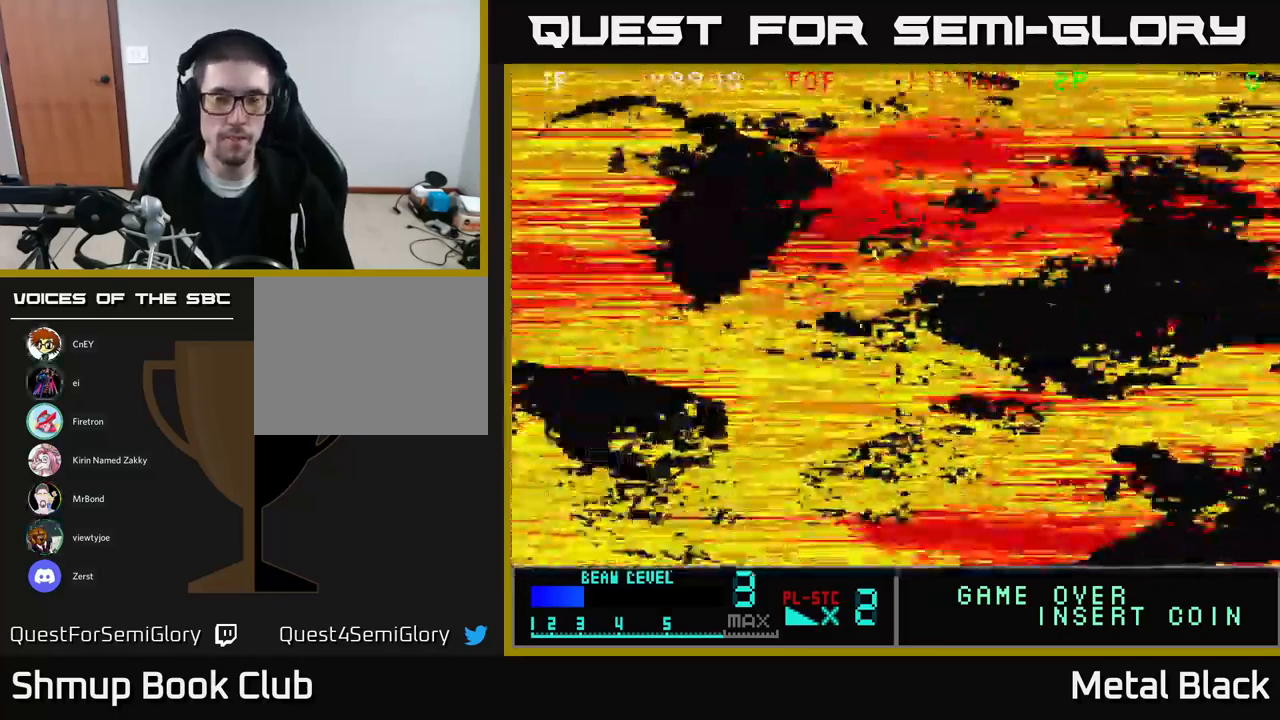
{"buttons": ["Y"], "events": [[150, "DPAD_LEFT", "up"]]}
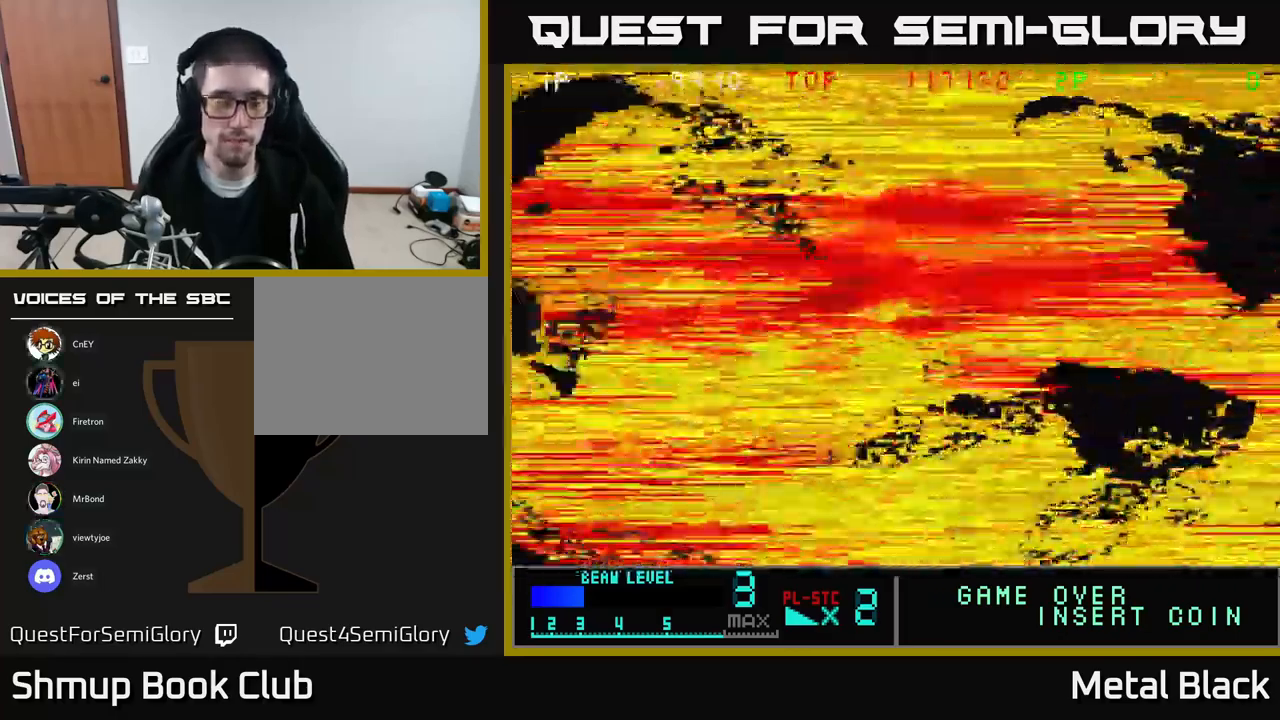
{"buttons": [], "events": [[350, "Y", "up"]]}
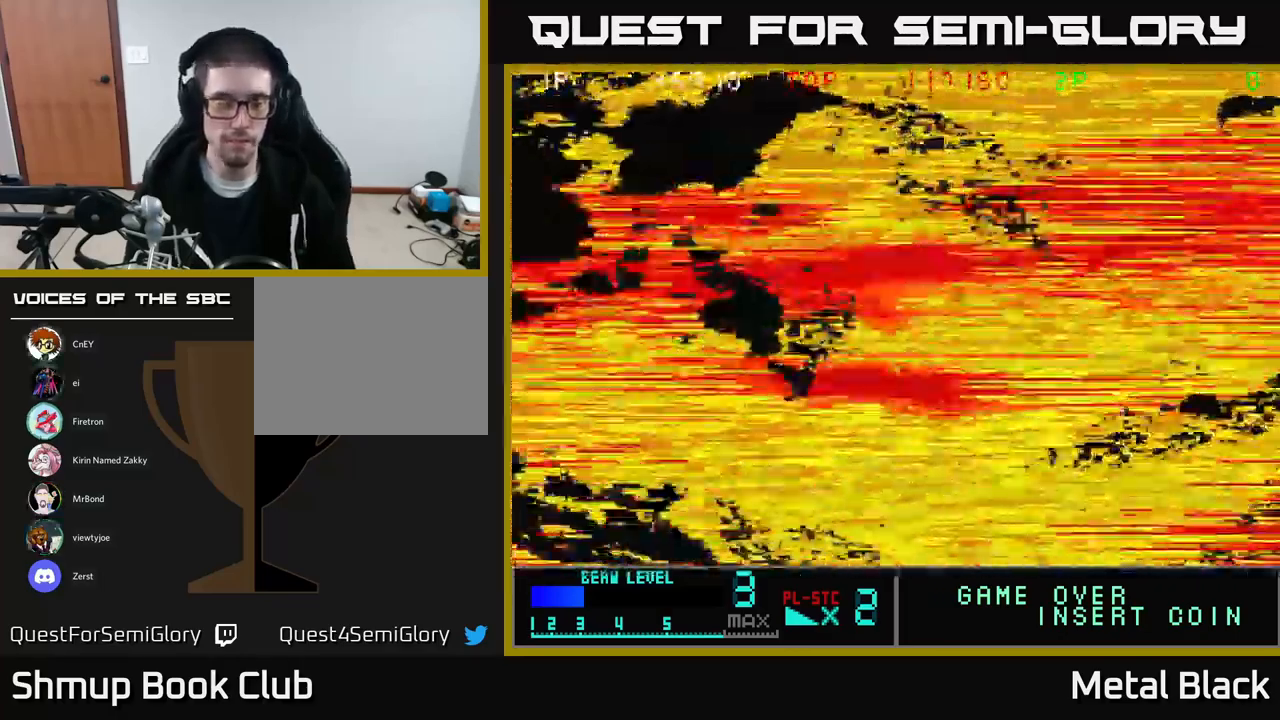
{"buttons": [], "events": []}
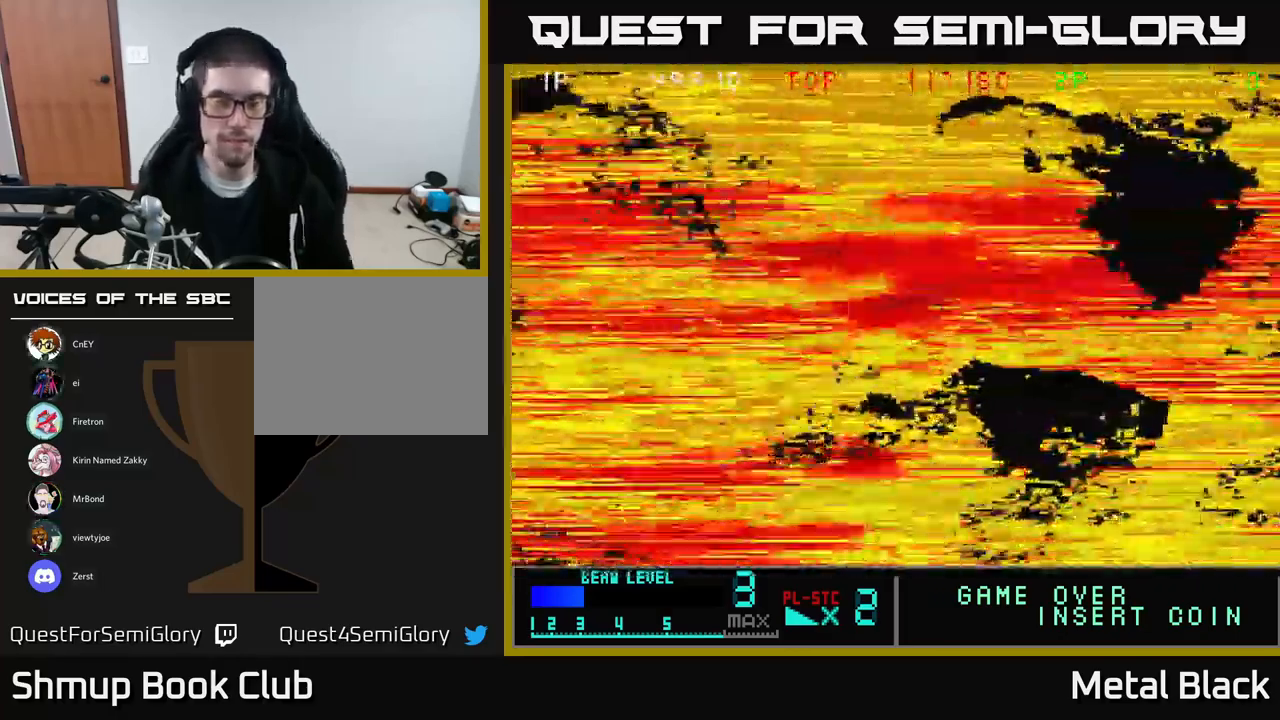
{"buttons": [], "events": []}
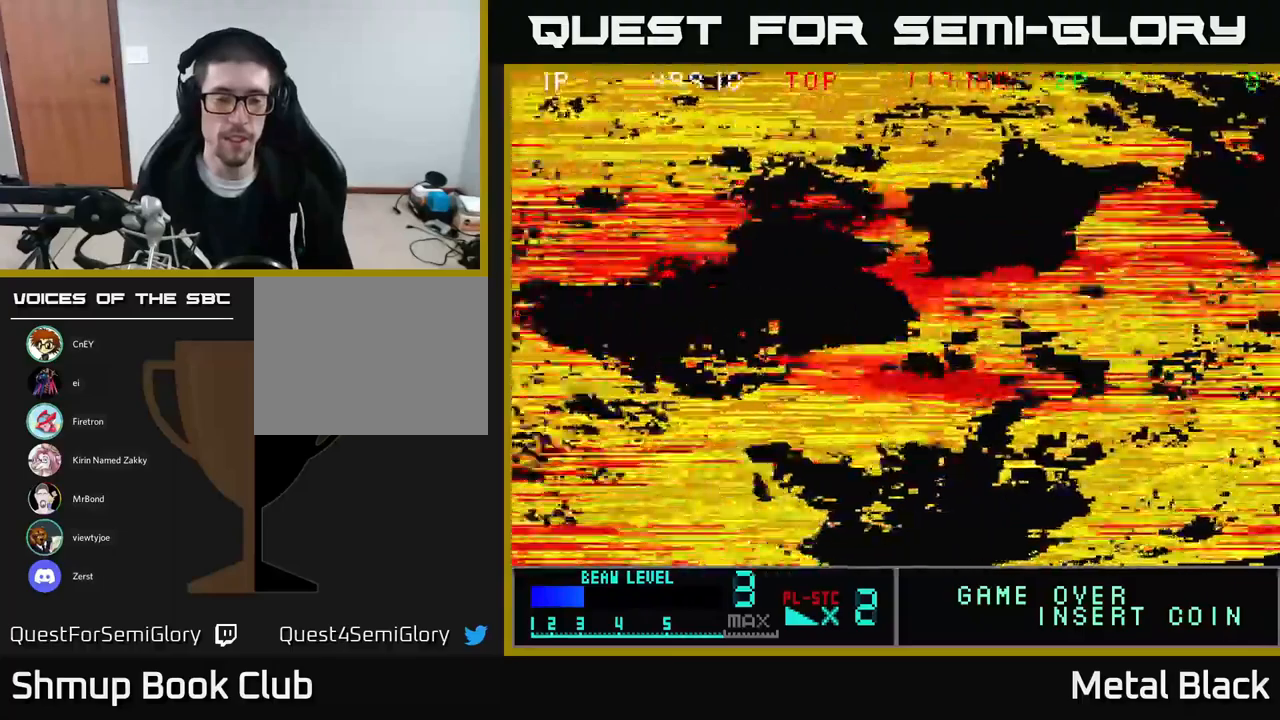
{"buttons": [], "events": []}
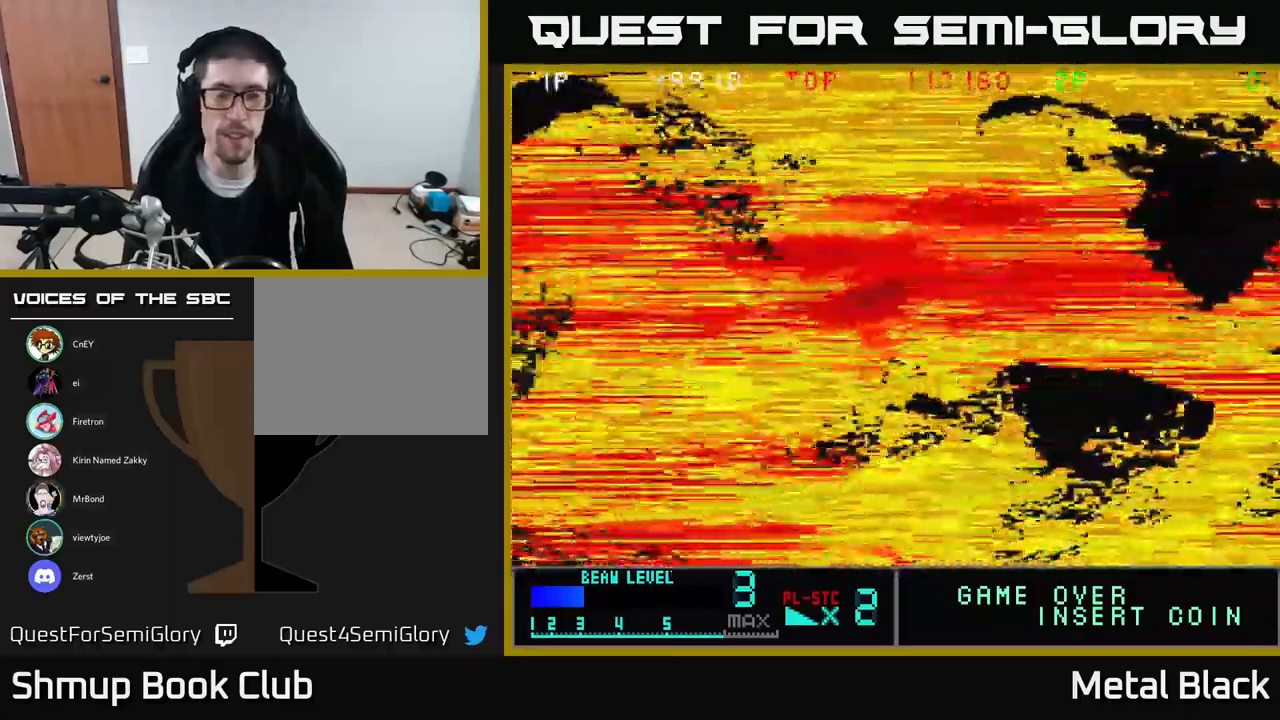
{"buttons": [], "events": []}
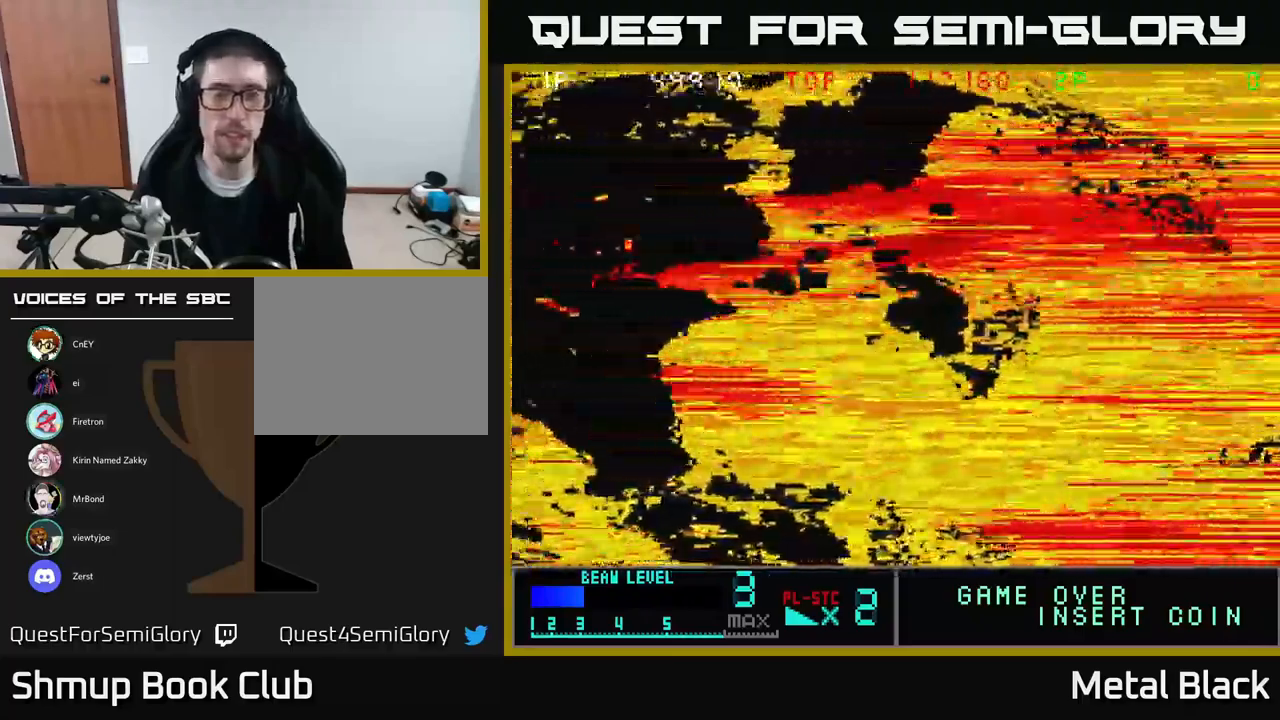
{"buttons": [], "events": []}
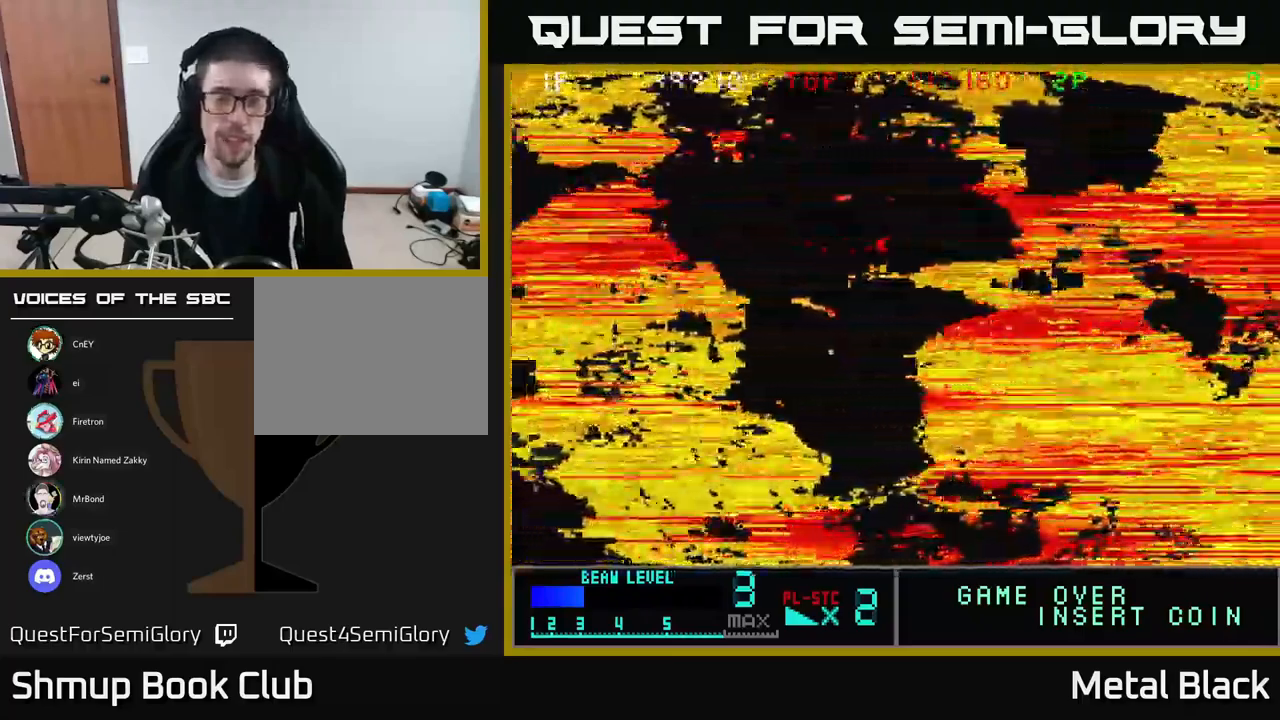
{"buttons": [], "events": []}
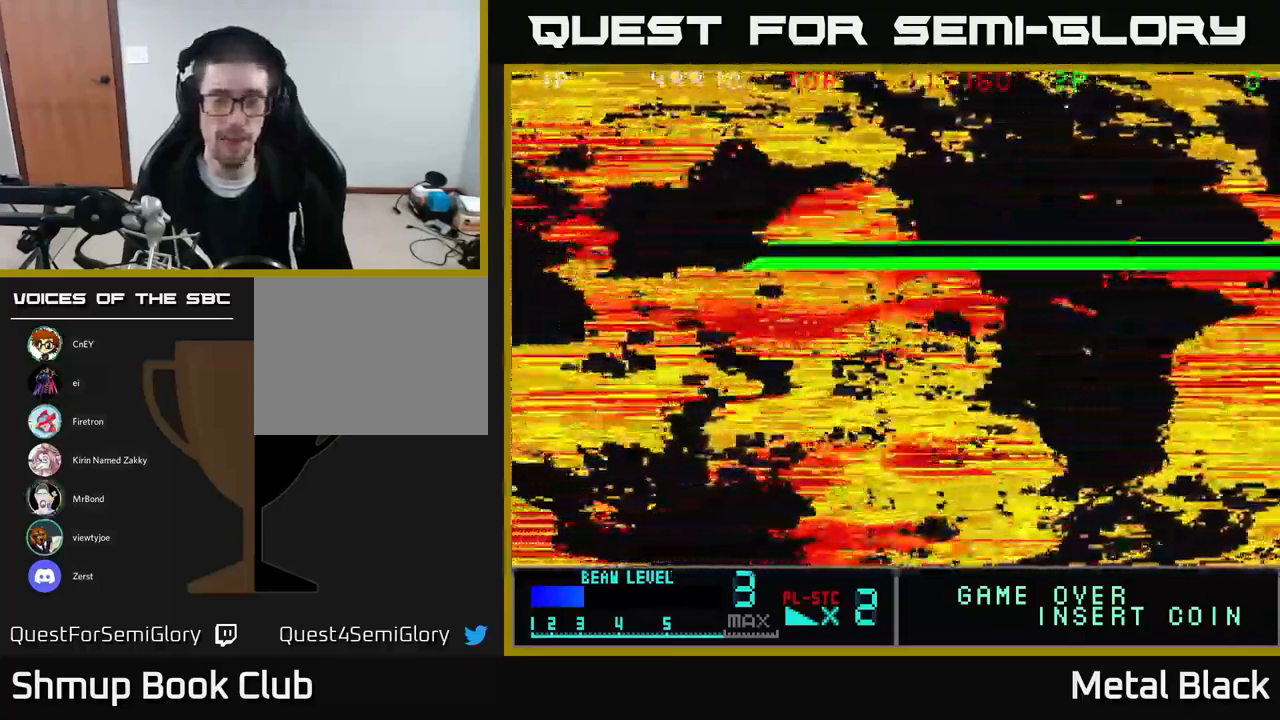
{"buttons": [], "events": []}
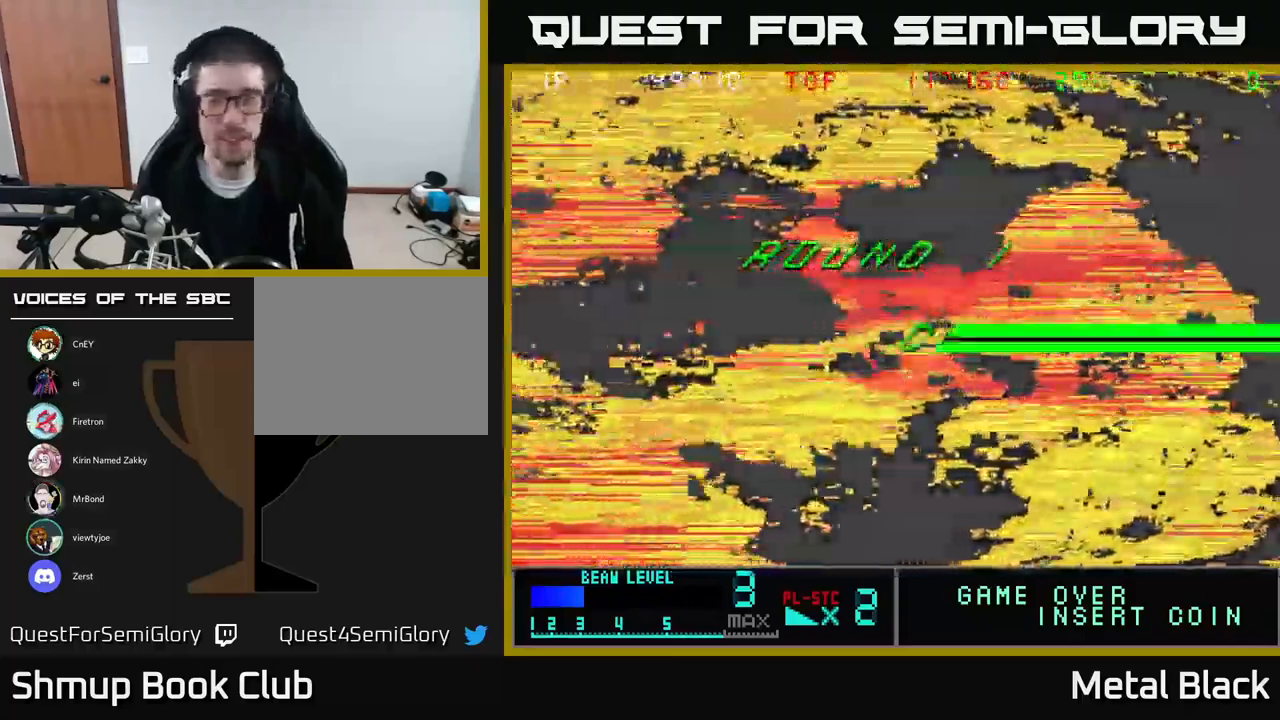
{"buttons": [], "events": [[317, "A", "down"], [383, "A", "up"]]}